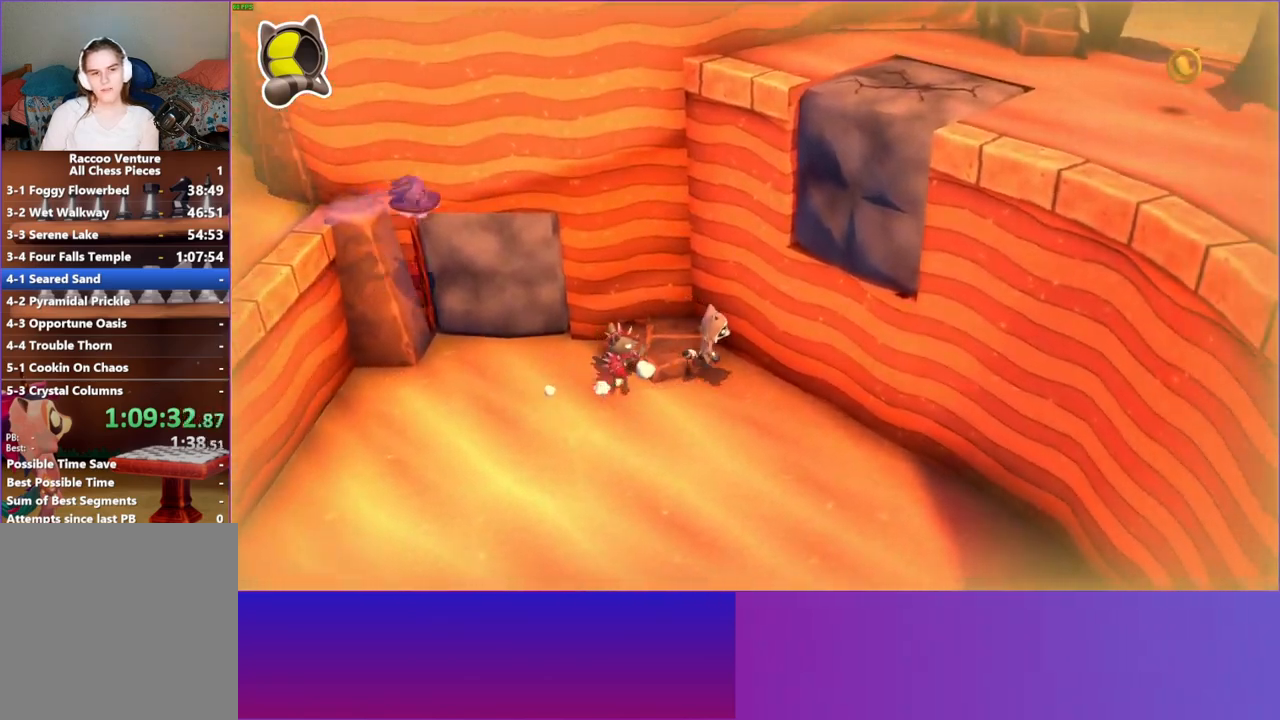
Gameplay with a controller (Xbox layout); each line is a JSON object with the inputs held at the frame after it. "events" lists button and stick changes between this image and that frame as [ms after this image, input, new state], when the widget could be followed in between. Not read: L3 R3.
{"buttons": ["A"], "left_stick": "up-right", "right_stick": "center", "events": [[300, "left_stick", "right"], [467, "left_stick", "up-right"]]}
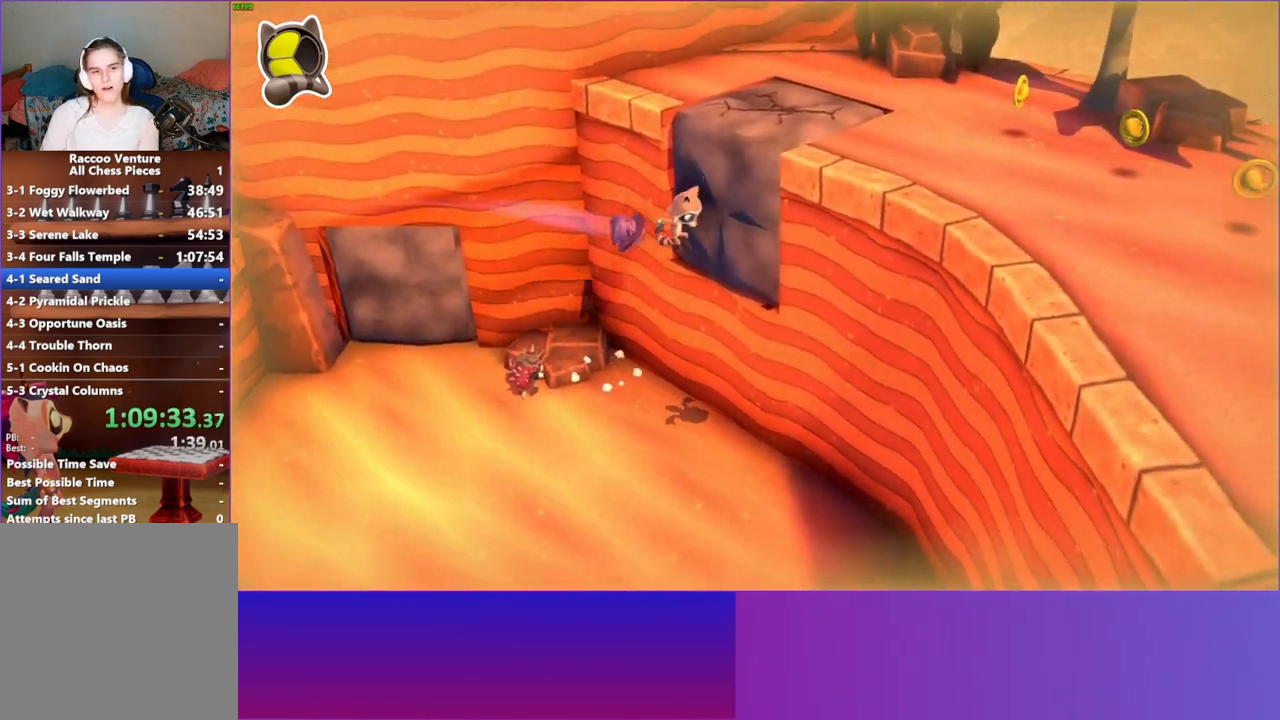
{"buttons": [], "left_stick": "up-right", "right_stick": "center", "events": [[167, "A", "up"]]}
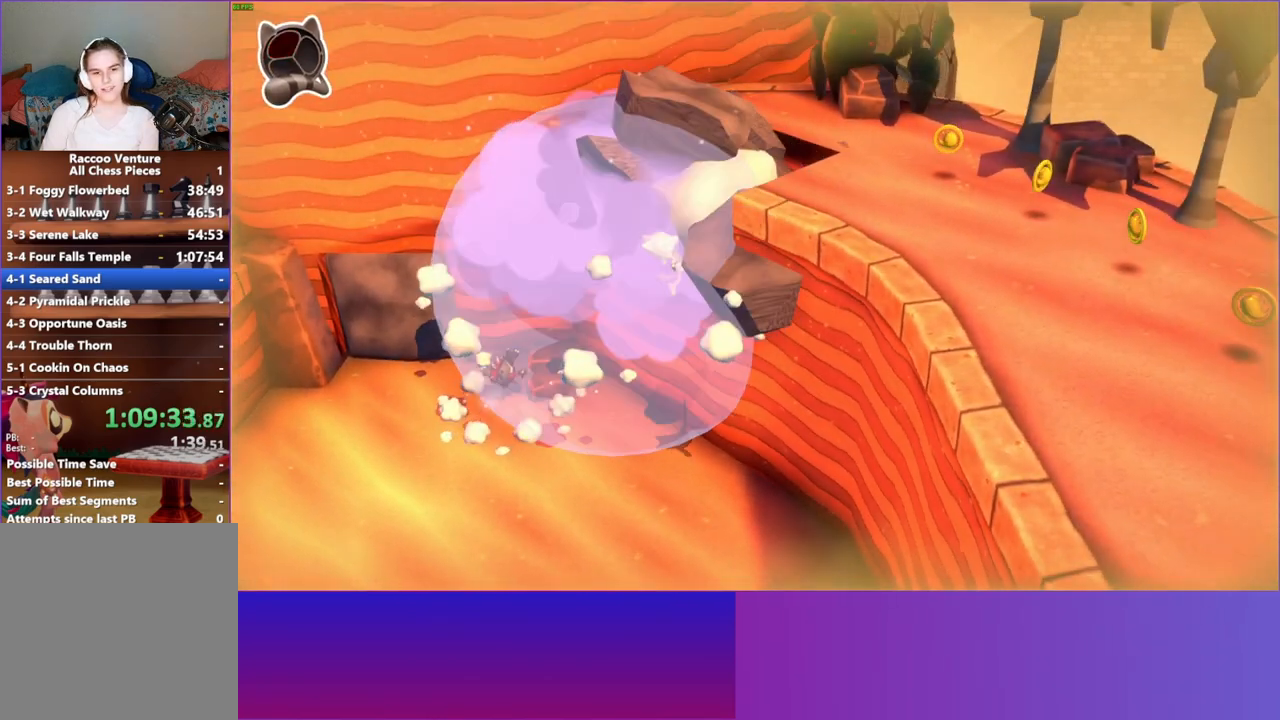
{"buttons": ["A"], "left_stick": "right", "right_stick": "center", "events": [[283, "A", "down"], [450, "left_stick", "right"]]}
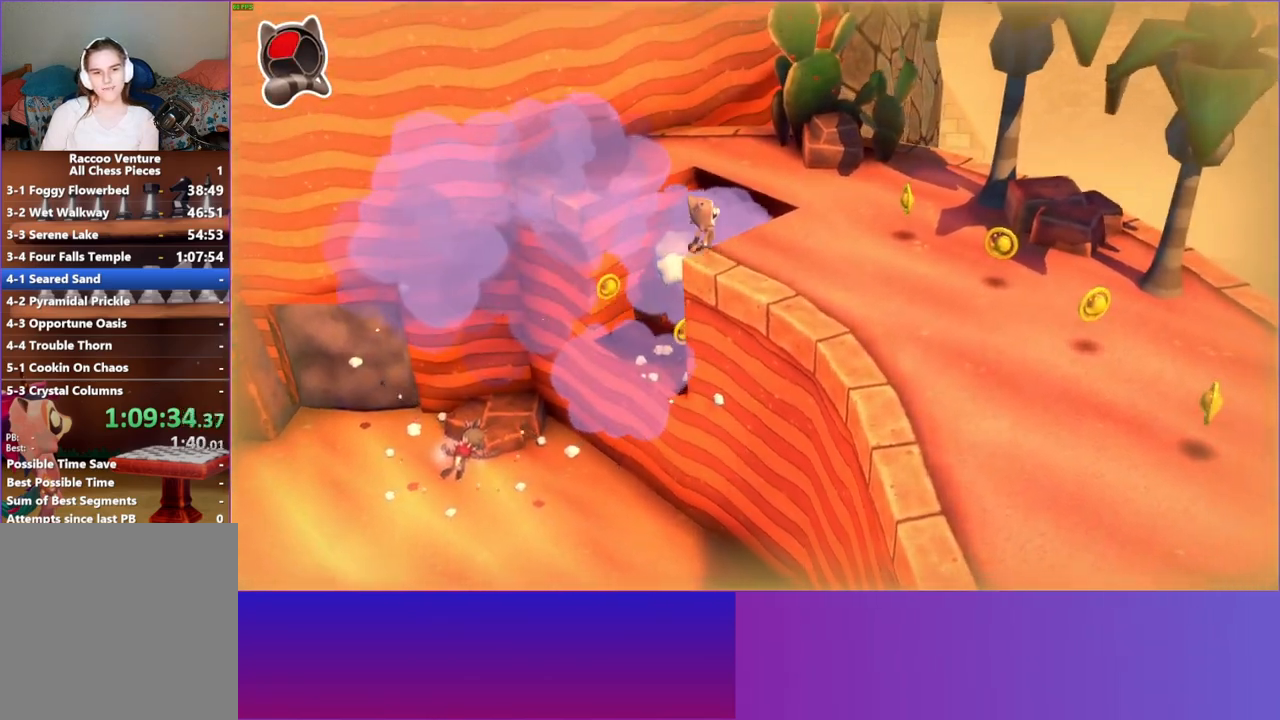
{"buttons": ["Y"], "left_stick": "down-right", "right_stick": "center", "events": [[50, "left_stick", "down-right"], [233, "A", "up"], [367, "Y", "down"]]}
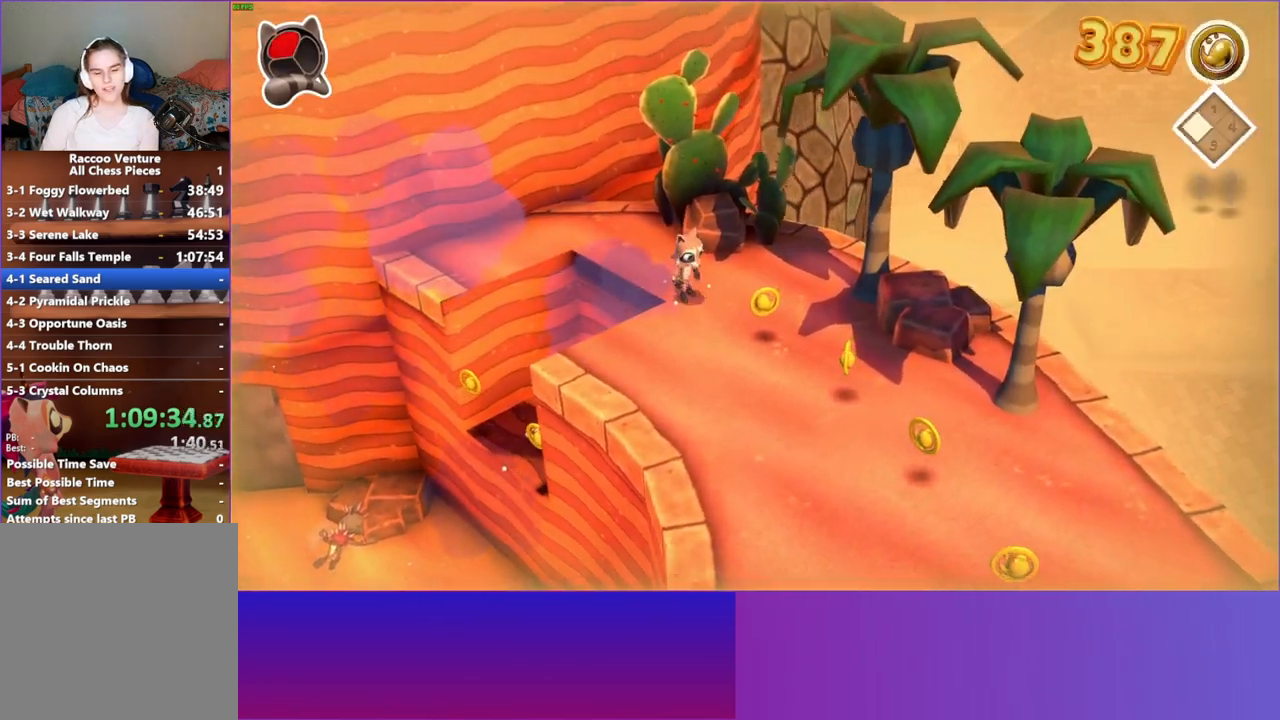
{"buttons": [], "left_stick": "left", "right_stick": "center", "events": [[17, "Y", "up"], [367, "left_stick", "down-left"], [467, "left_stick", "left"]]}
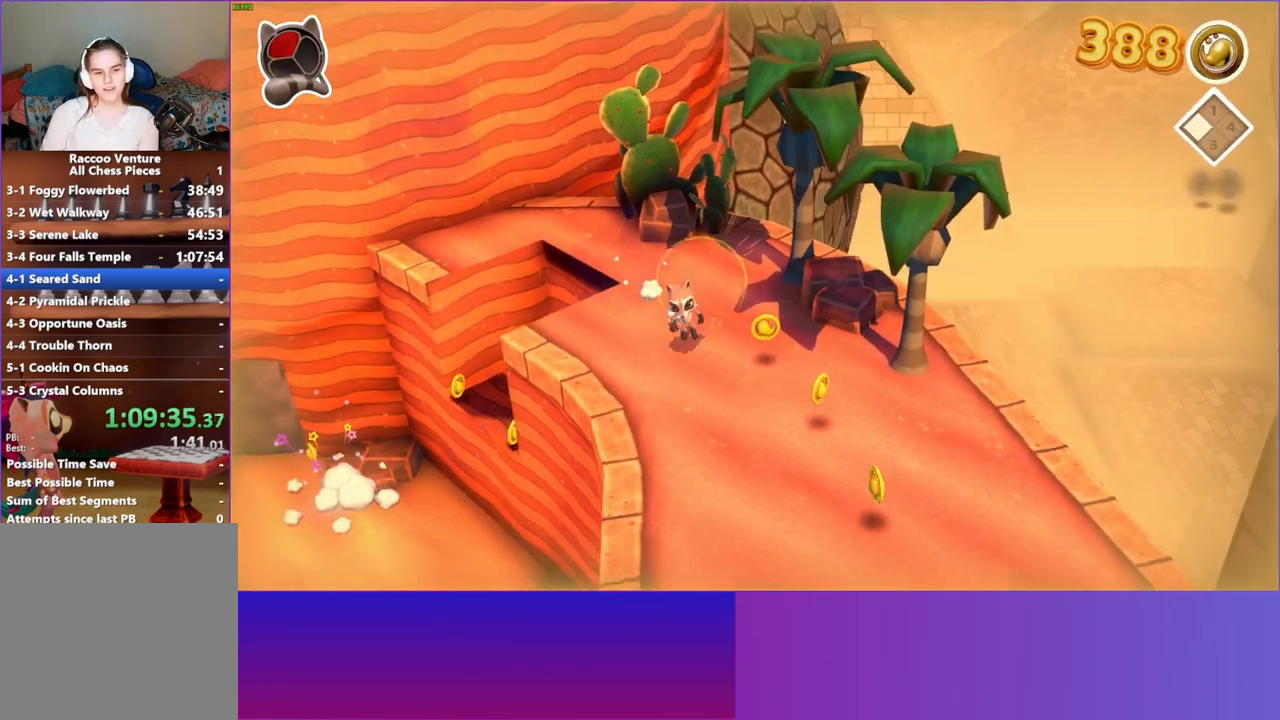
{"buttons": [], "left_stick": "left", "right_stick": "center", "events": []}
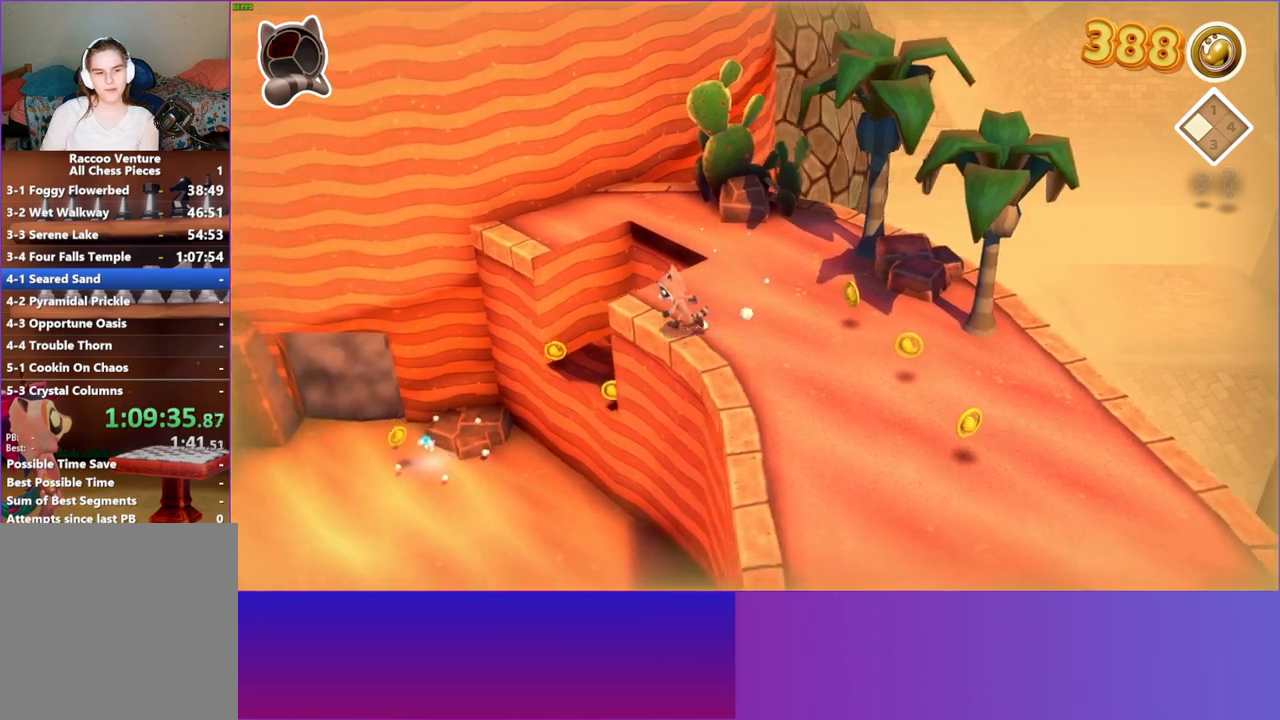
{"buttons": [], "left_stick": "up-left", "right_stick": "center", "events": [[17, "Y", "down"], [183, "Y", "up"], [483, "left_stick", "up-left"]]}
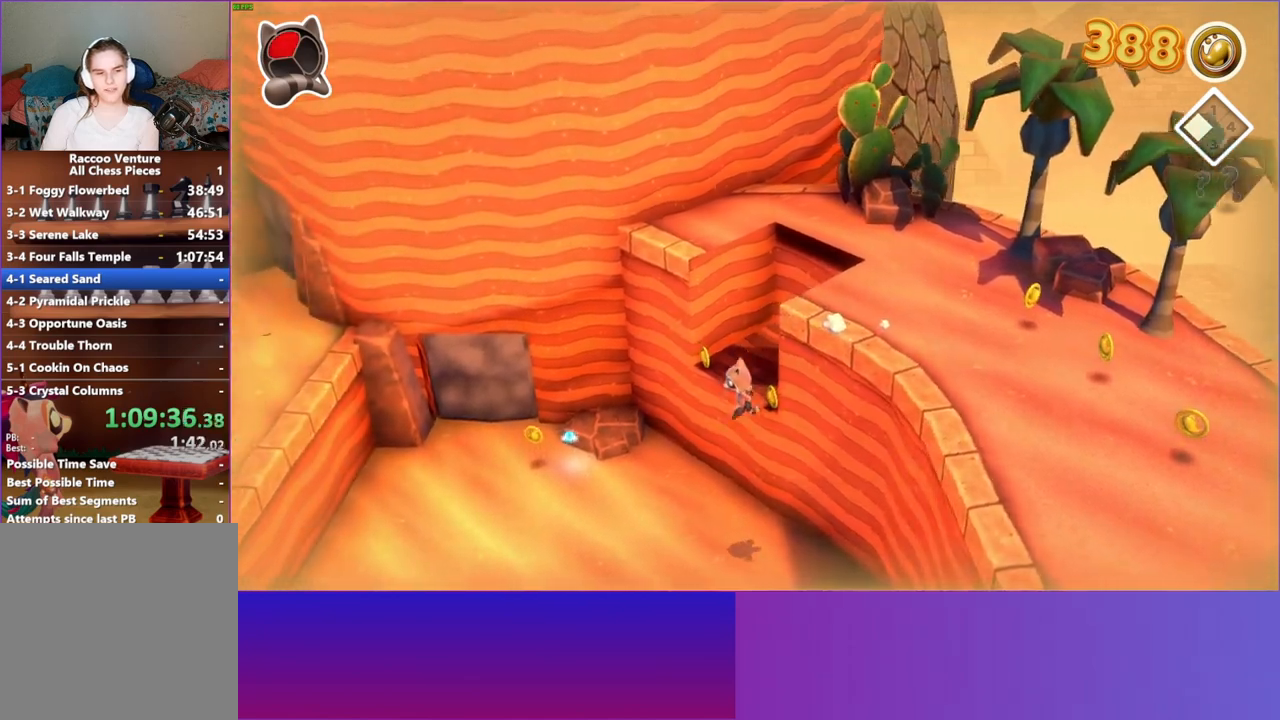
{"buttons": [], "left_stick": "up-left", "right_stick": "center", "events": []}
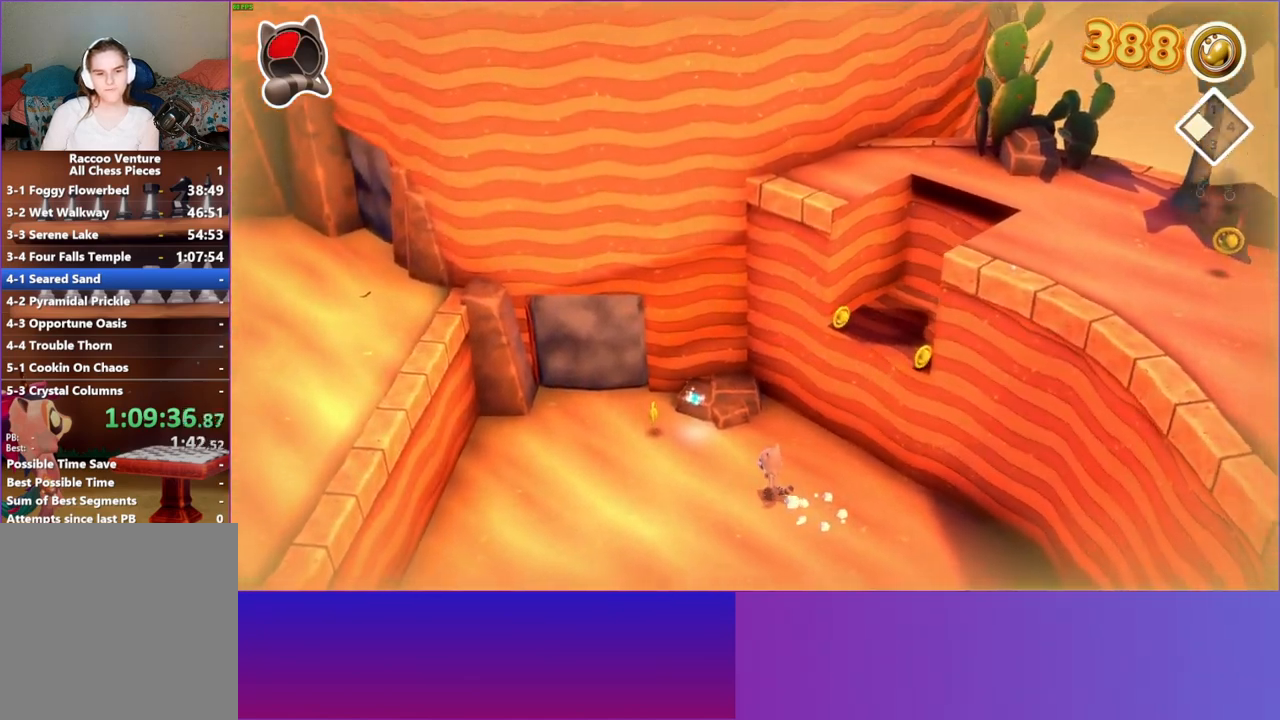
{"buttons": [], "left_stick": "right", "right_stick": "center", "events": [[183, "left_stick", "up"], [450, "left_stick", "right"]]}
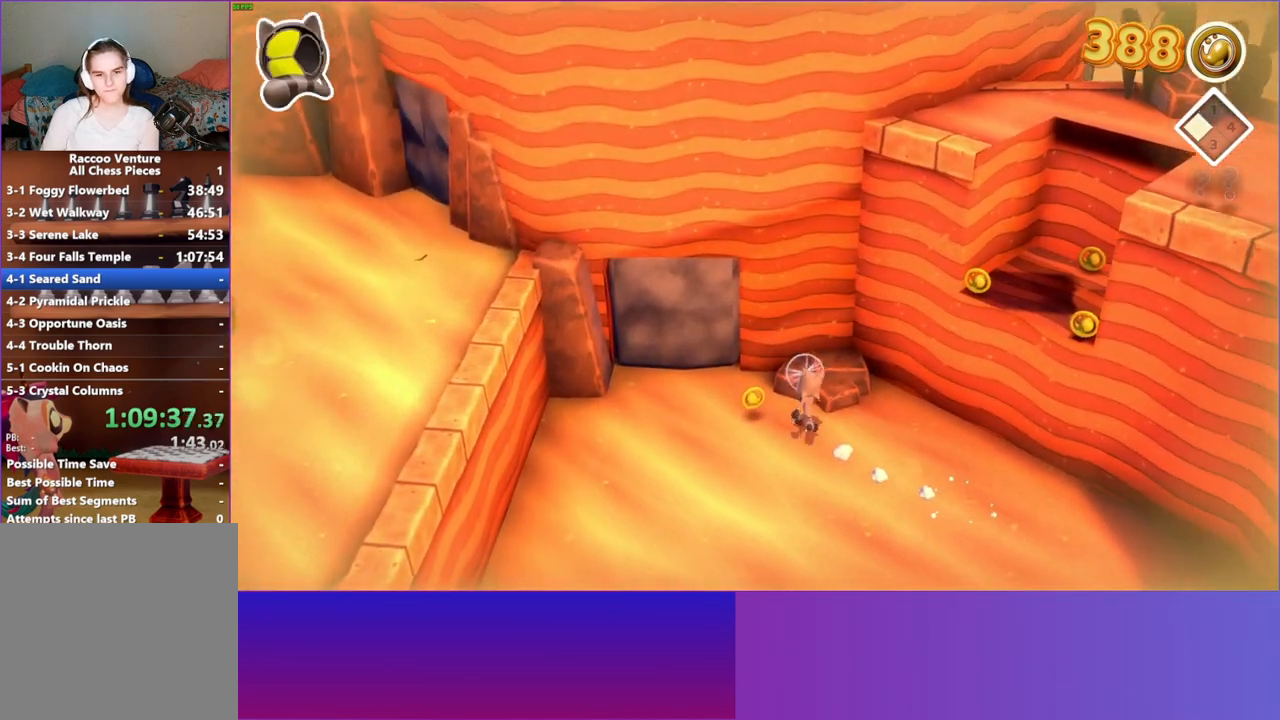
{"buttons": ["A"], "left_stick": "right", "right_stick": "center", "events": [[83, "left_stick", "down-right"], [350, "left_stick", "right"], [467, "A", "down"]]}
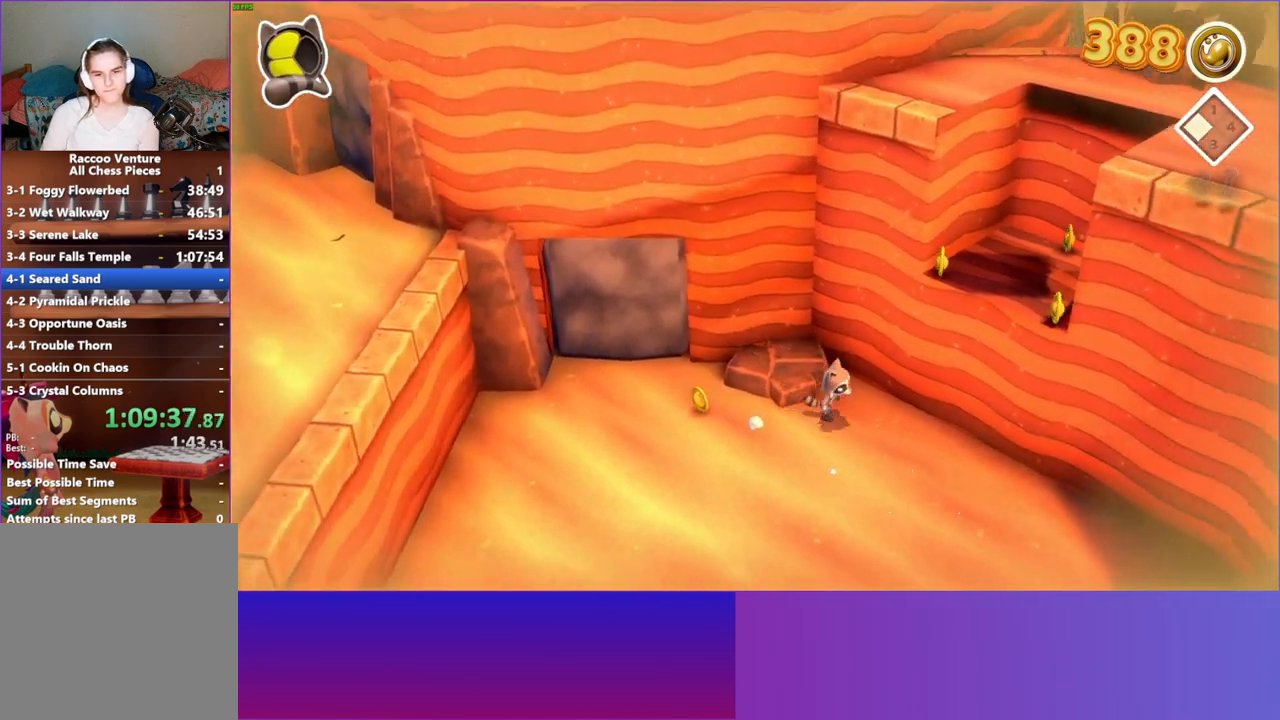
{"buttons": [], "left_stick": "right", "right_stick": "center", "events": [[267, "left_stick", "up-right"], [367, "A", "up"], [500, "left_stick", "right"]]}
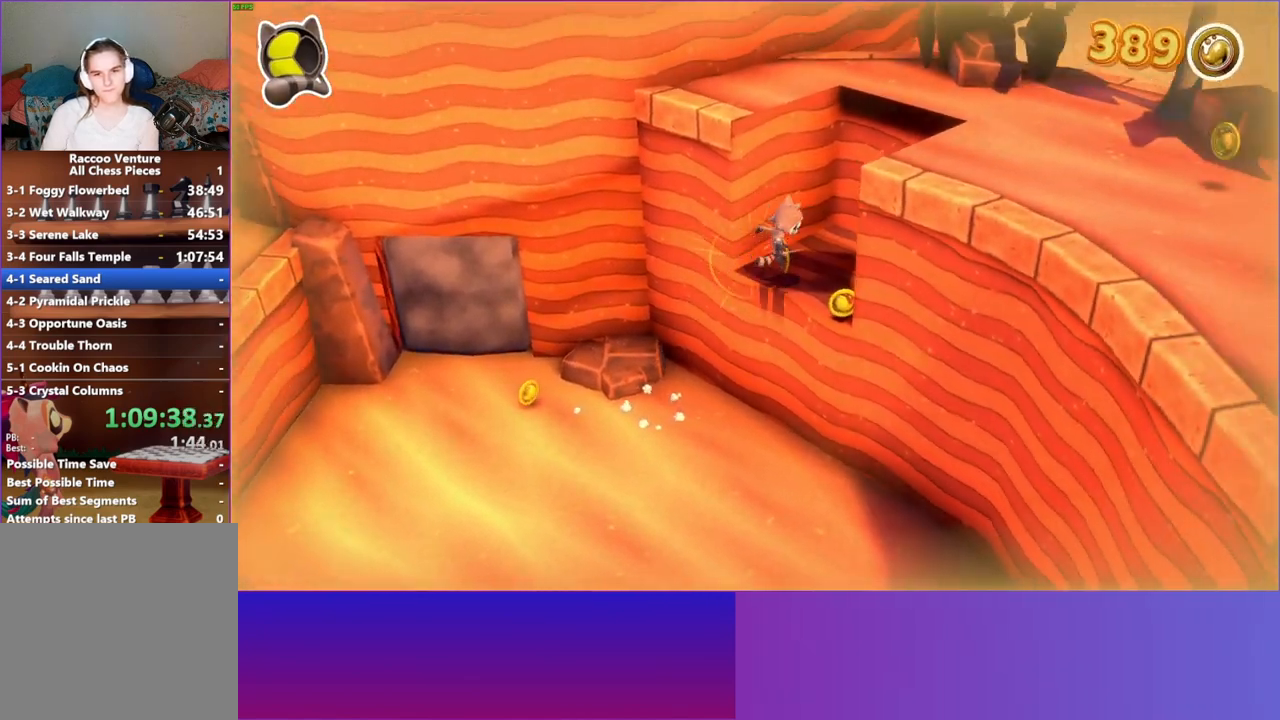
{"buttons": [], "left_stick": "down-right", "right_stick": "center", "events": [[117, "A", "down"], [200, "left_stick", "down-right"], [483, "A", "up"]]}
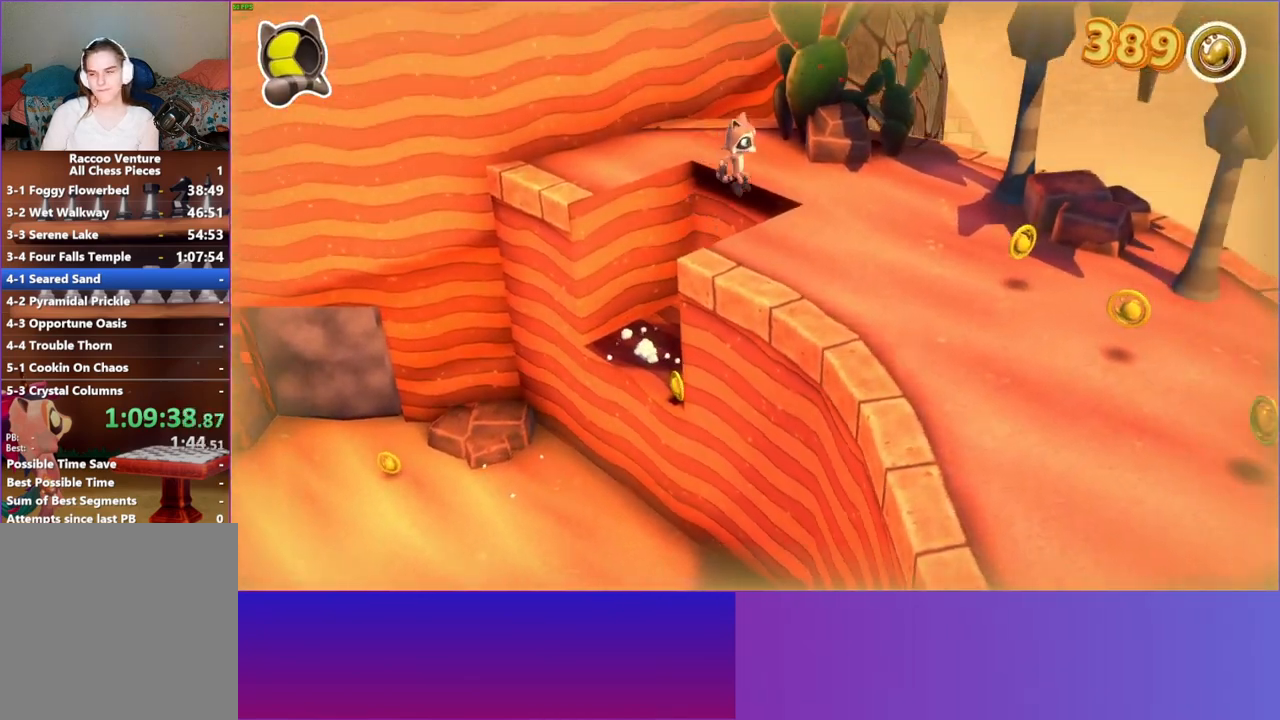
{"buttons": [], "left_stick": "down-right", "right_stick": "center", "events": [[117, "Y", "down"], [267, "Y", "up"]]}
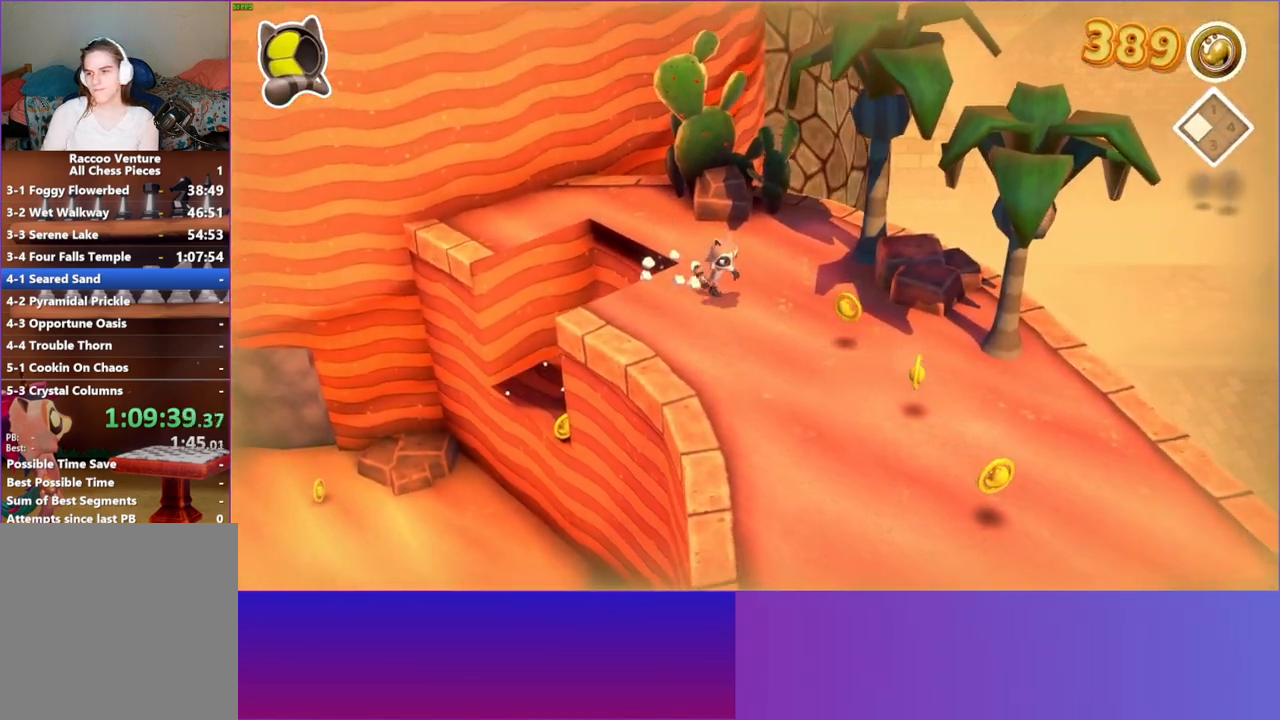
{"buttons": [], "left_stick": "down-right", "right_stick": "center", "events": [[317, "Y", "down"], [417, "Y", "up"]]}
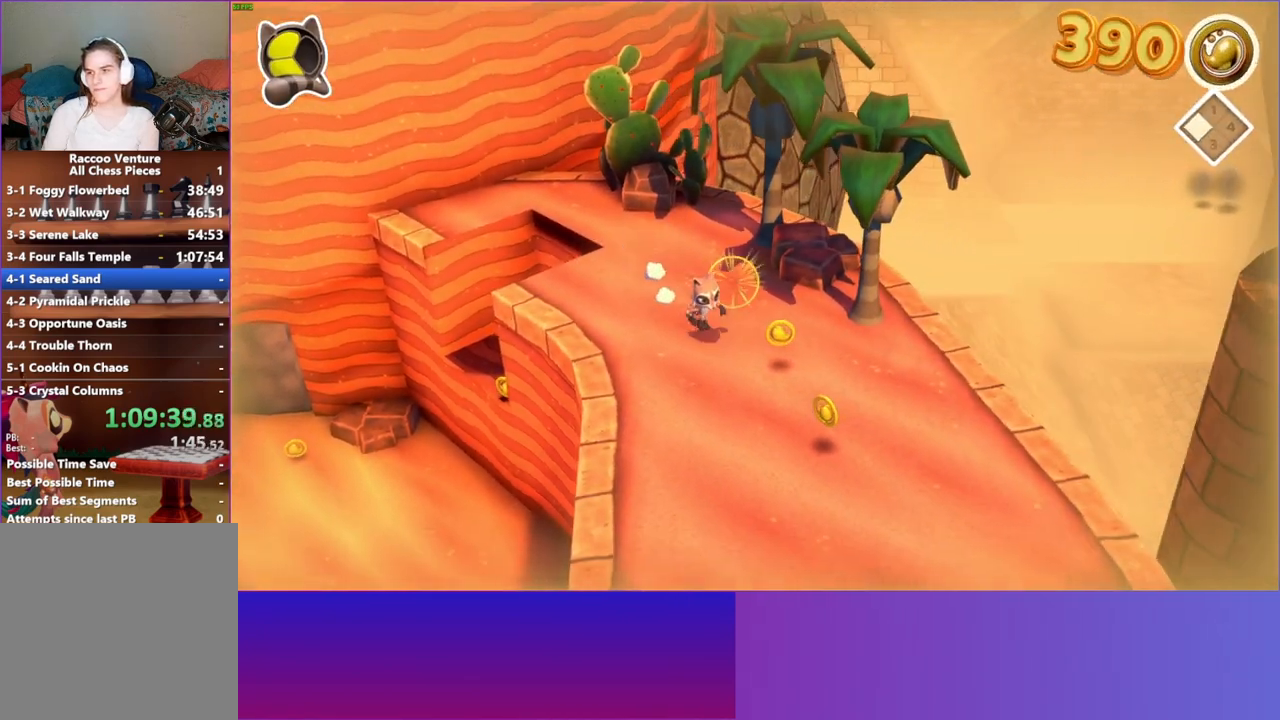
{"buttons": [], "left_stick": "down-right", "right_stick": "center", "events": []}
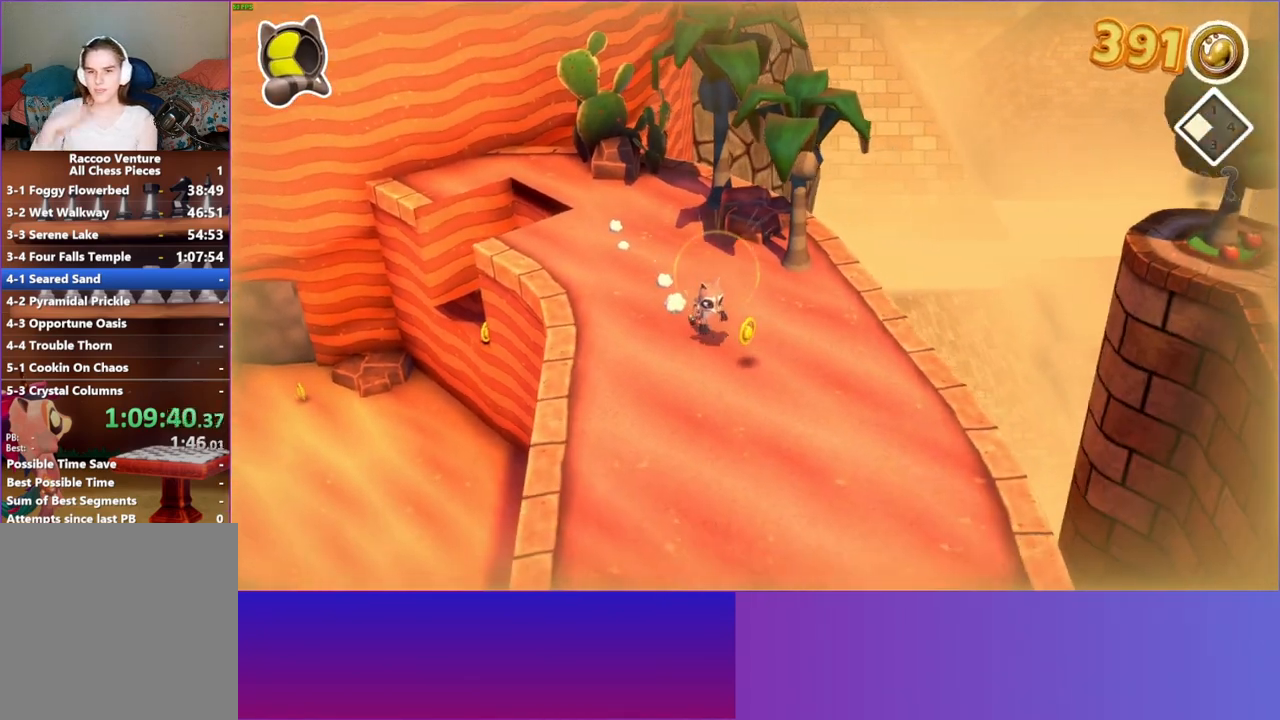
{"buttons": [], "left_stick": "down", "right_stick": "center", "events": [[100, "left_stick", "down"]]}
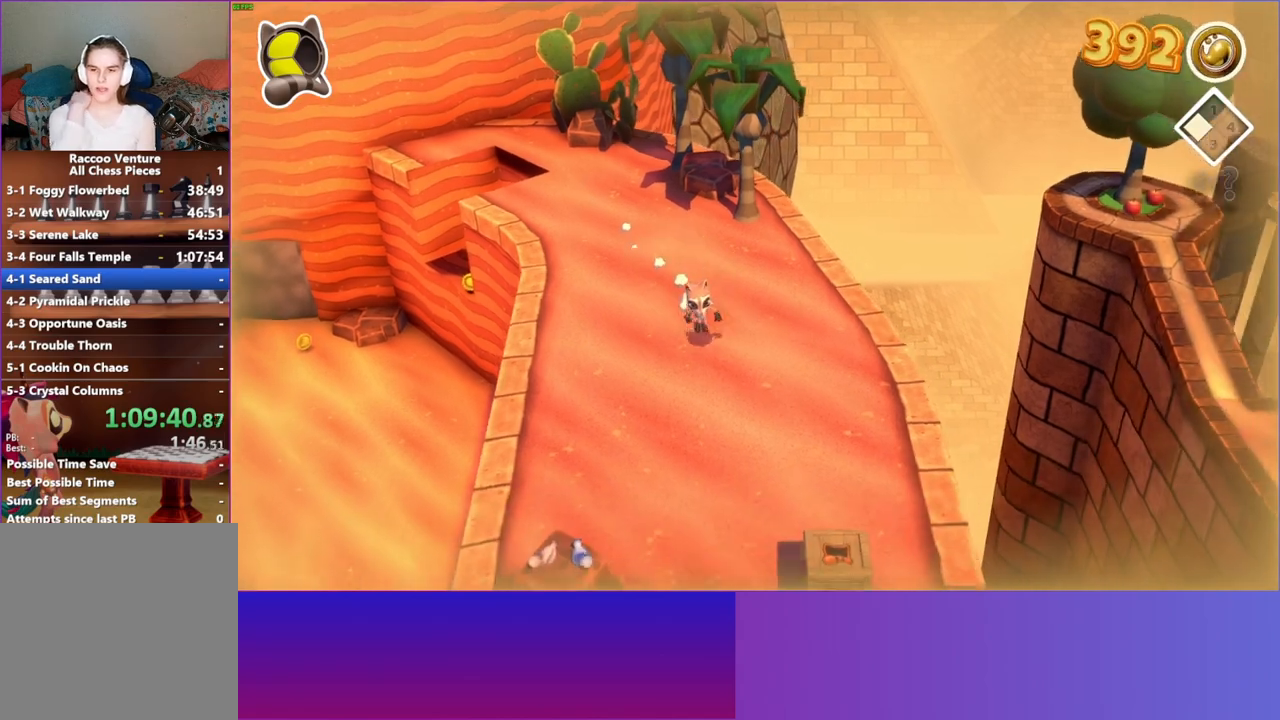
{"buttons": [], "left_stick": "down", "right_stick": "center", "events": []}
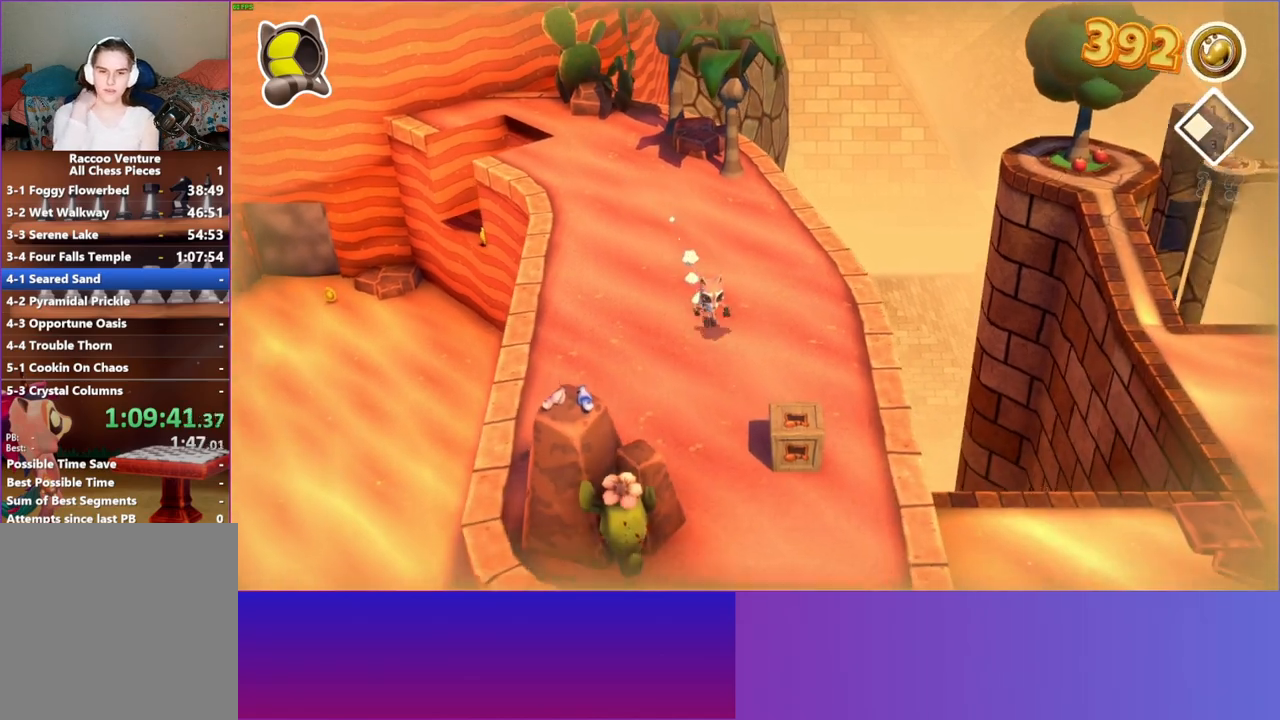
{"buttons": [], "left_stick": "down-right", "right_stick": "center", "events": [[367, "left_stick", "down-right"]]}
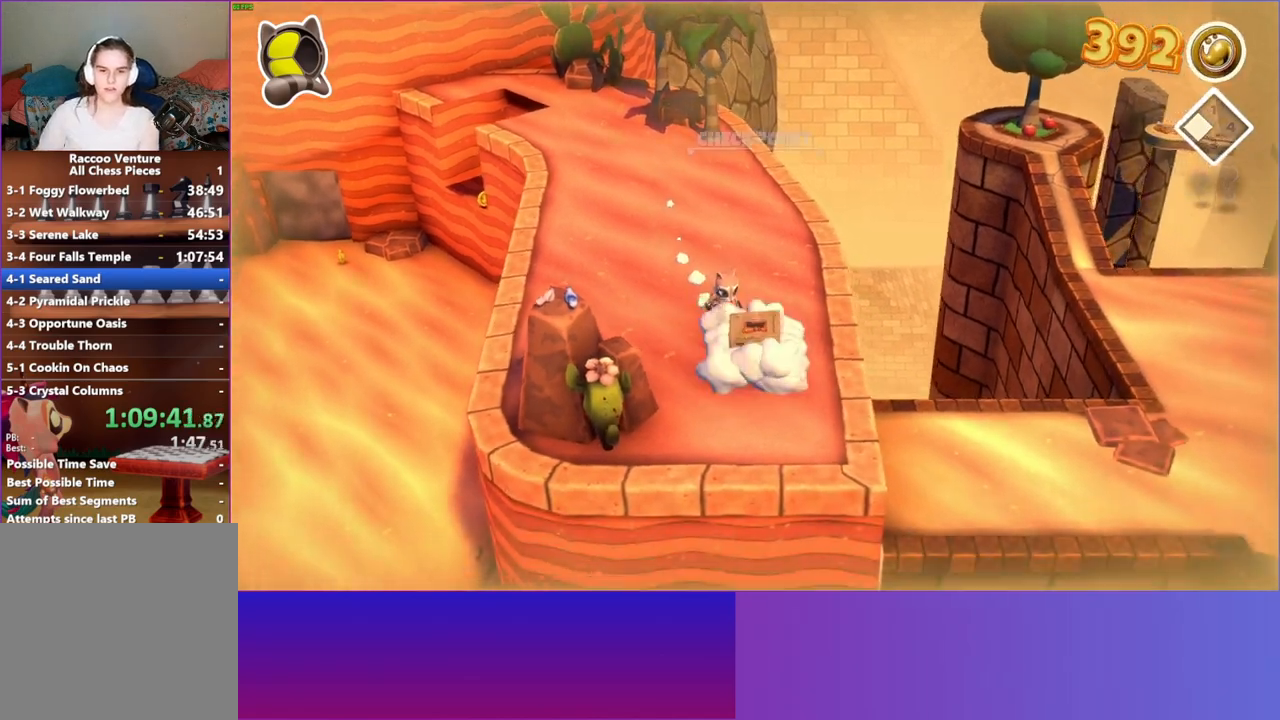
{"buttons": [], "left_stick": "right", "right_stick": "center", "events": [[117, "left_stick", "right"]]}
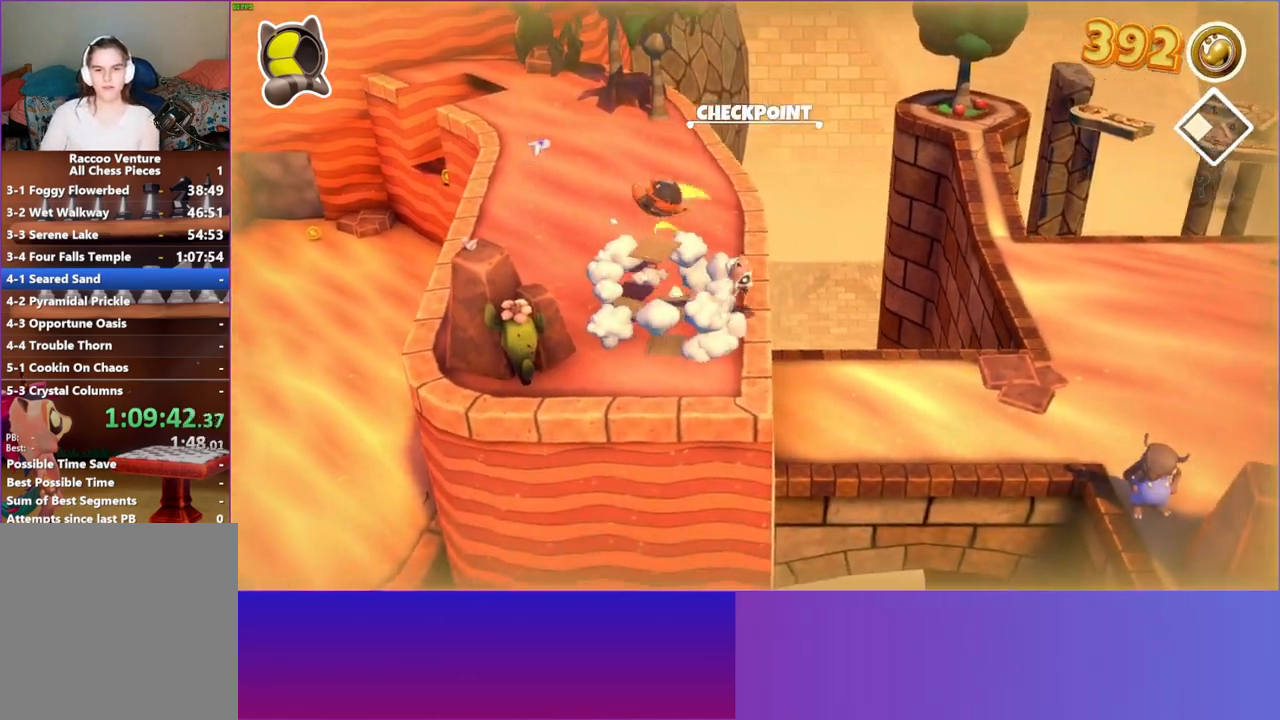
{"buttons": [], "left_stick": "right", "right_stick": "center", "events": []}
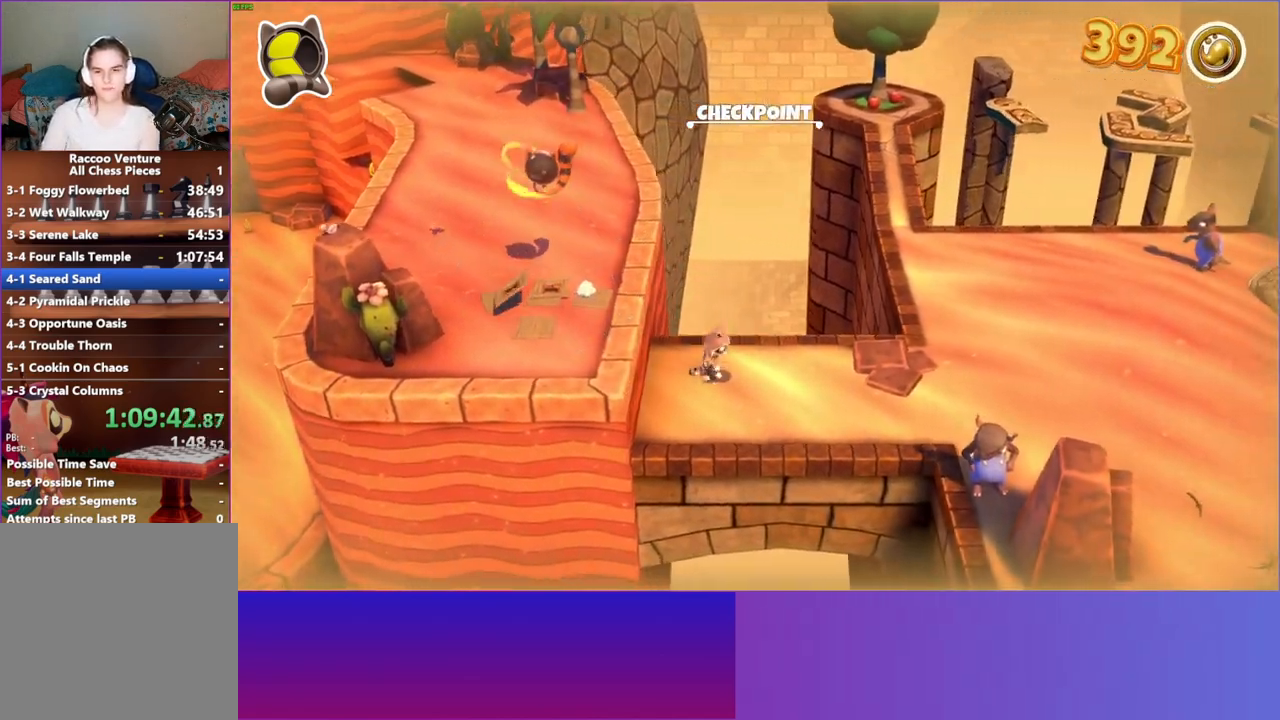
{"buttons": [], "left_stick": "right", "right_stick": "center", "events": [[150, "left_stick", "up-right"], [333, "left_stick", "right"]]}
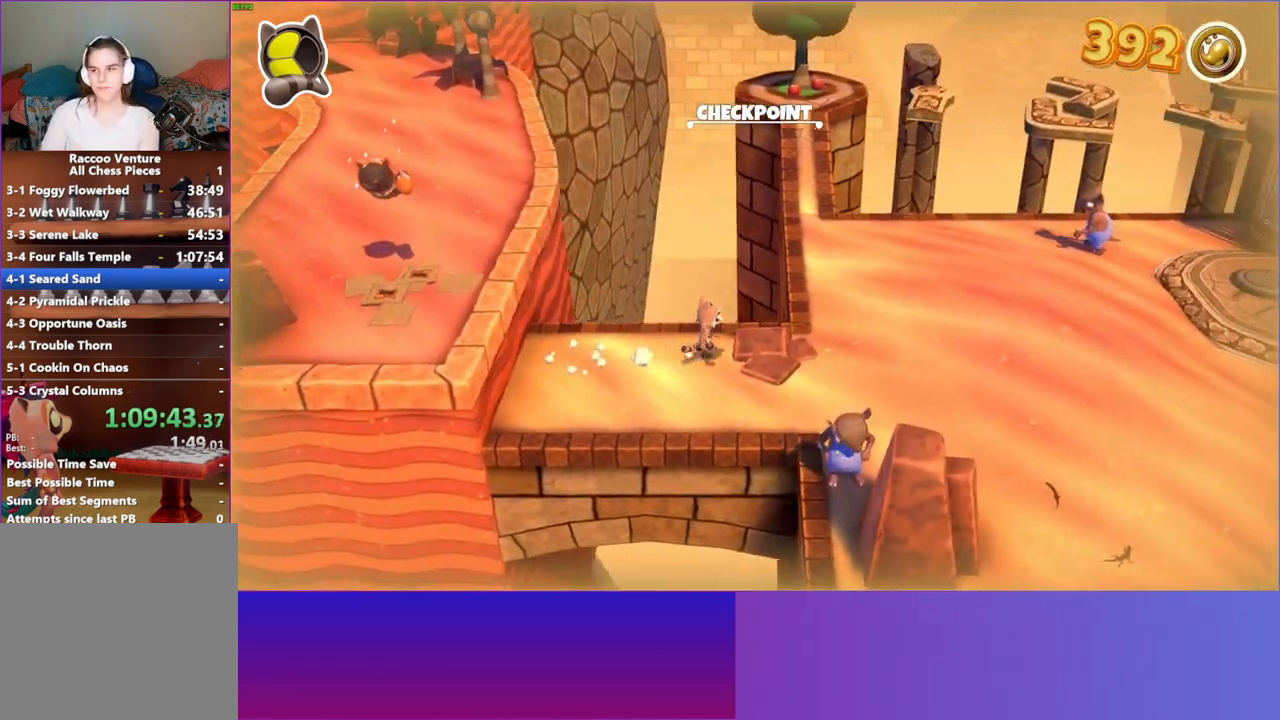
{"buttons": [], "left_stick": "right", "right_stick": "center", "events": []}
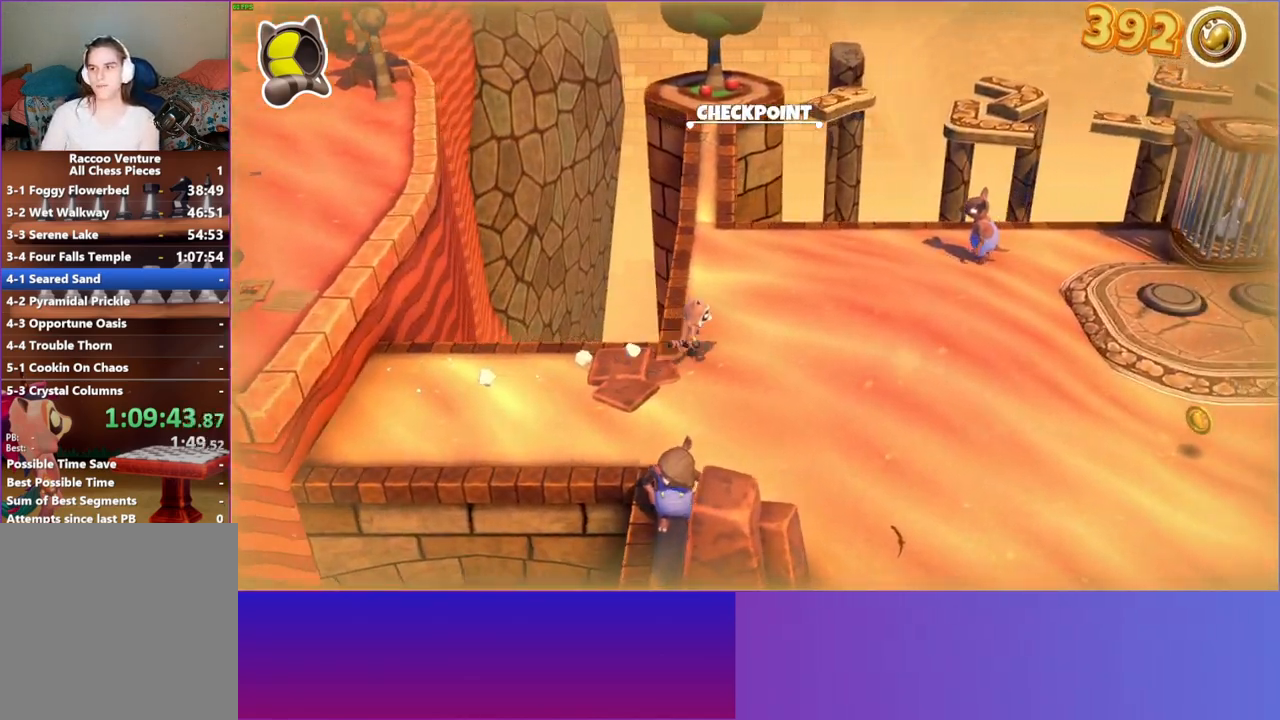
{"buttons": [], "left_stick": "up-right", "right_stick": "center", "events": [[217, "left_stick", "up-right"]]}
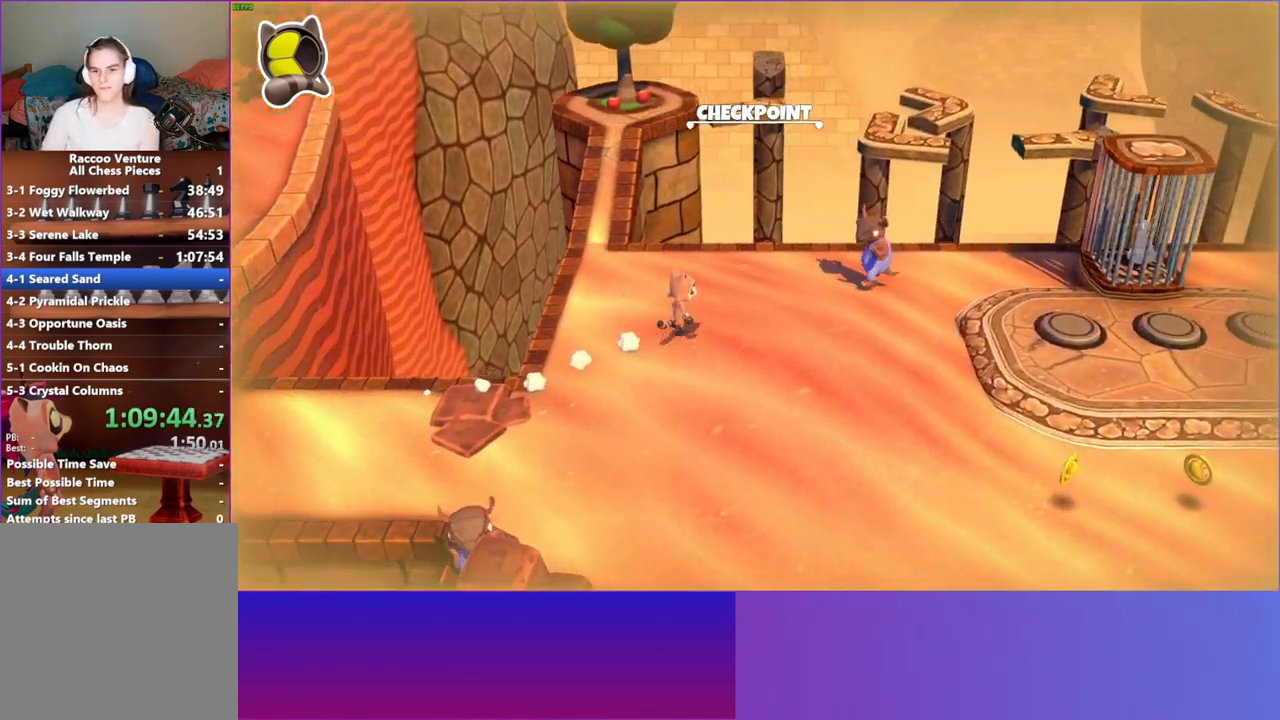
{"buttons": ["A"], "left_stick": "right", "right_stick": "center", "events": [[183, "left_stick", "right"], [367, "A", "down"]]}
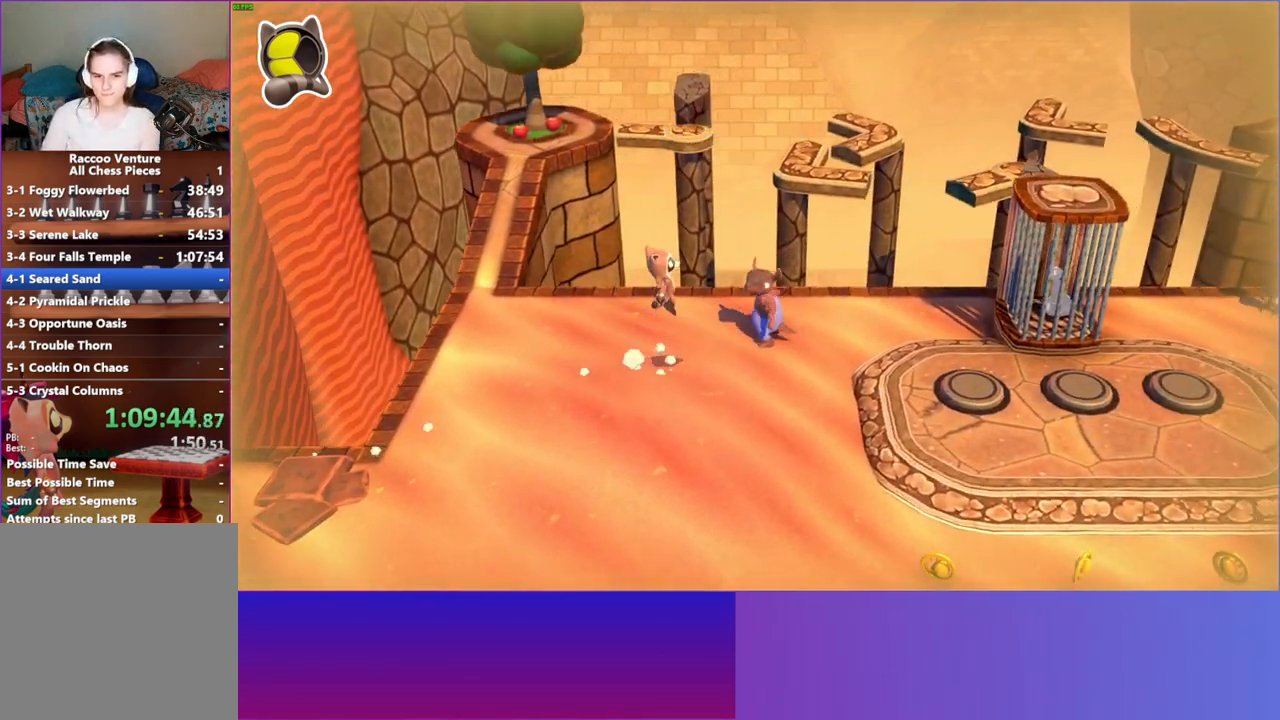
{"buttons": [], "left_stick": "center", "right_stick": "center", "events": [[83, "A", "up"], [283, "X", "down"], [350, "left_stick", "center"], [417, "X", "up"]]}
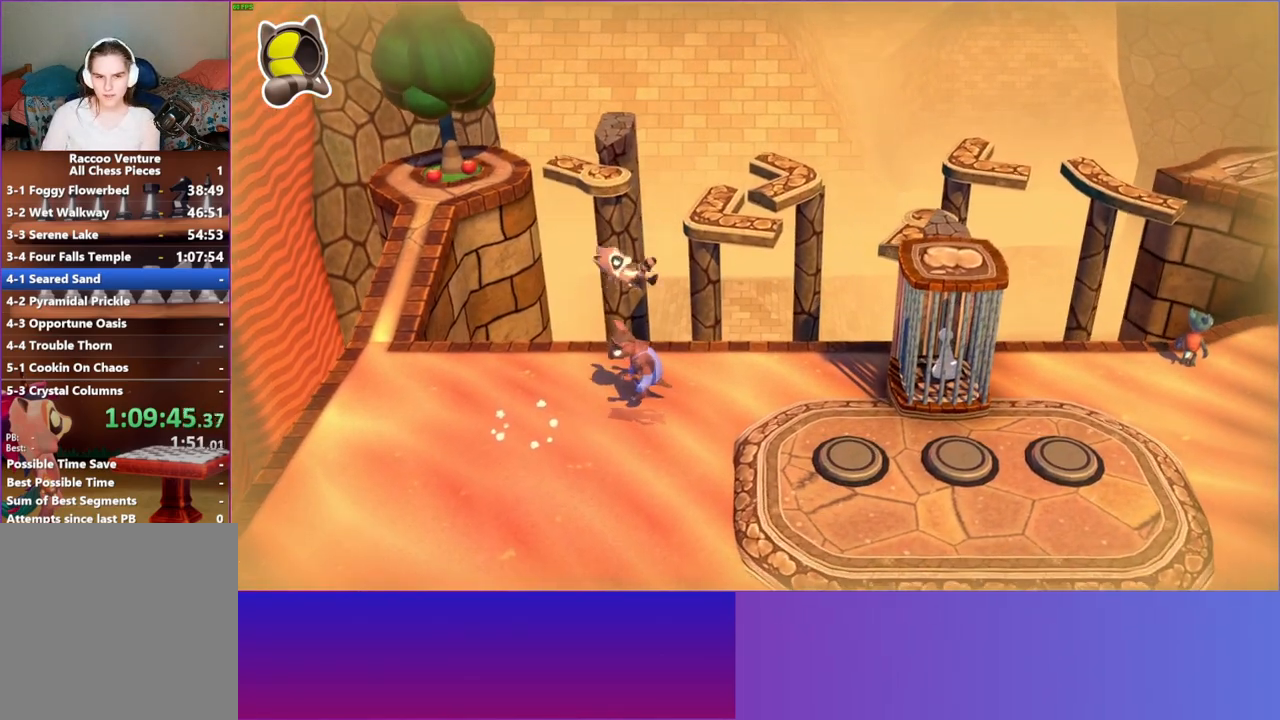
{"buttons": [], "left_stick": "center", "right_stick": "center", "events": [[300, "X", "down"], [433, "X", "up"]]}
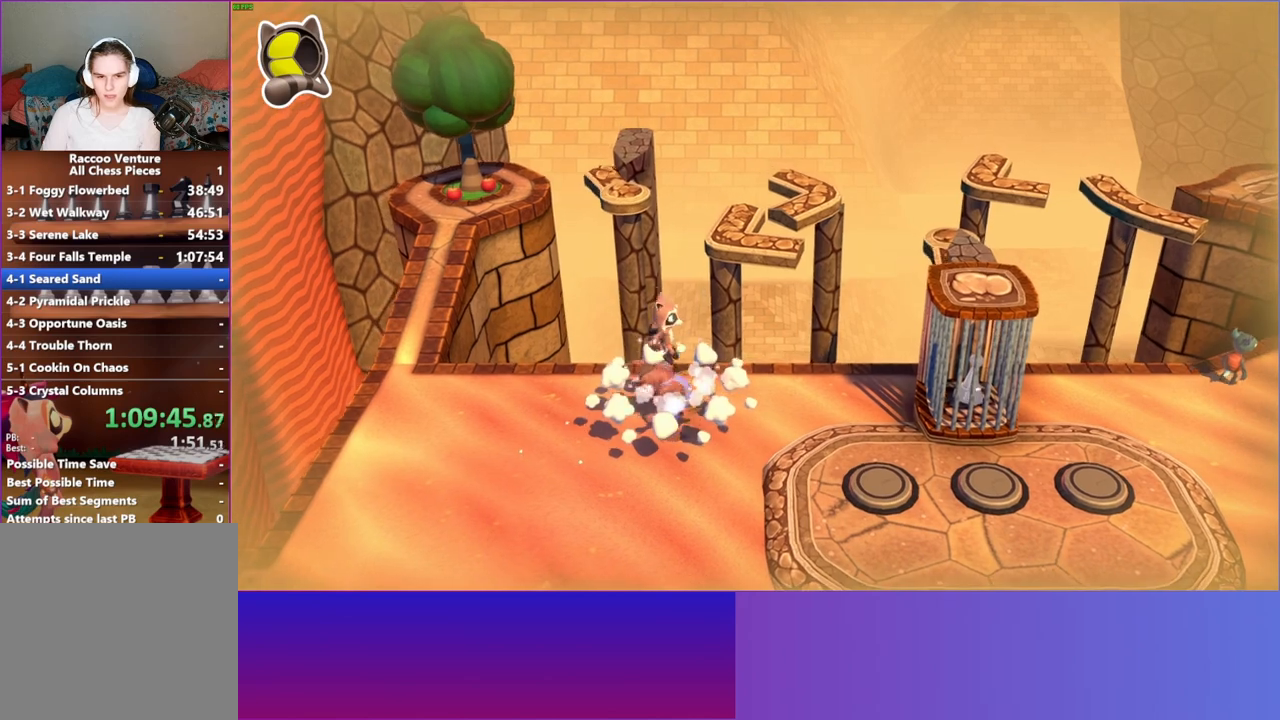
{"buttons": ["X"], "left_stick": "center", "right_stick": "center", "events": [[367, "X", "down"]]}
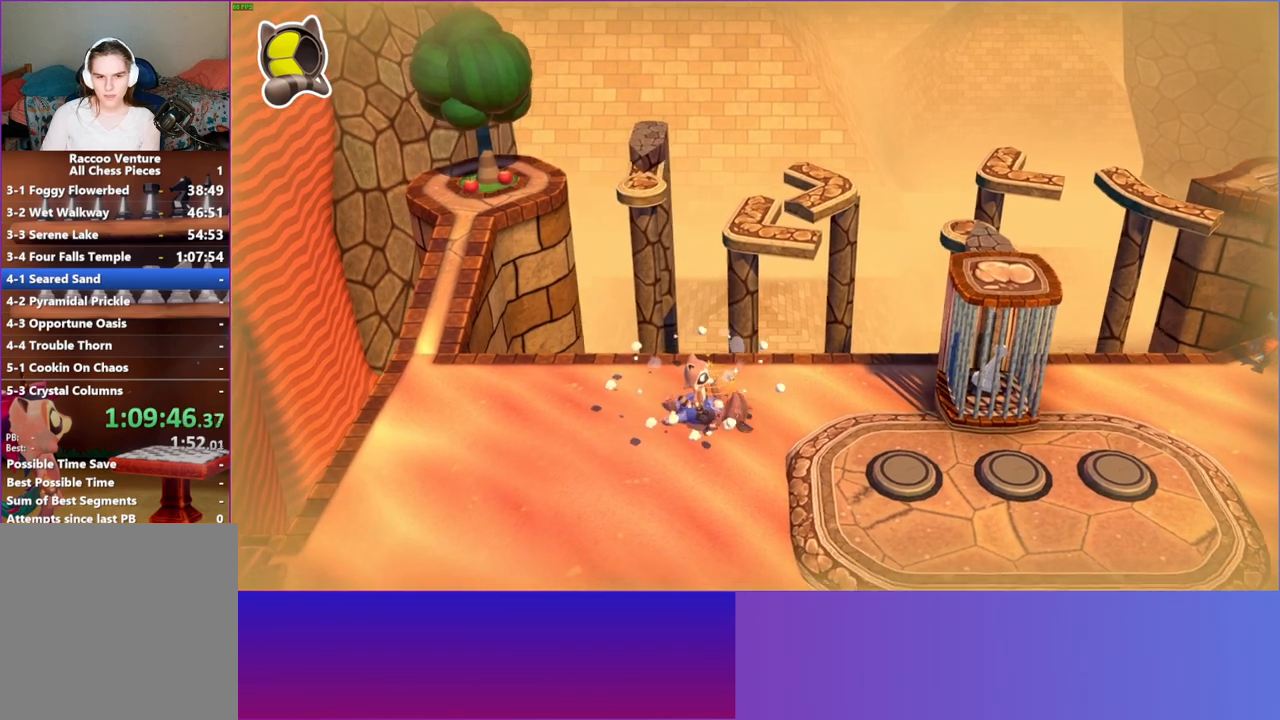
{"buttons": [], "left_stick": "center", "right_stick": "center", "events": [[33, "X", "up"], [133, "A", "down"], [267, "A", "up"], [367, "X", "down"], [467, "X", "up"]]}
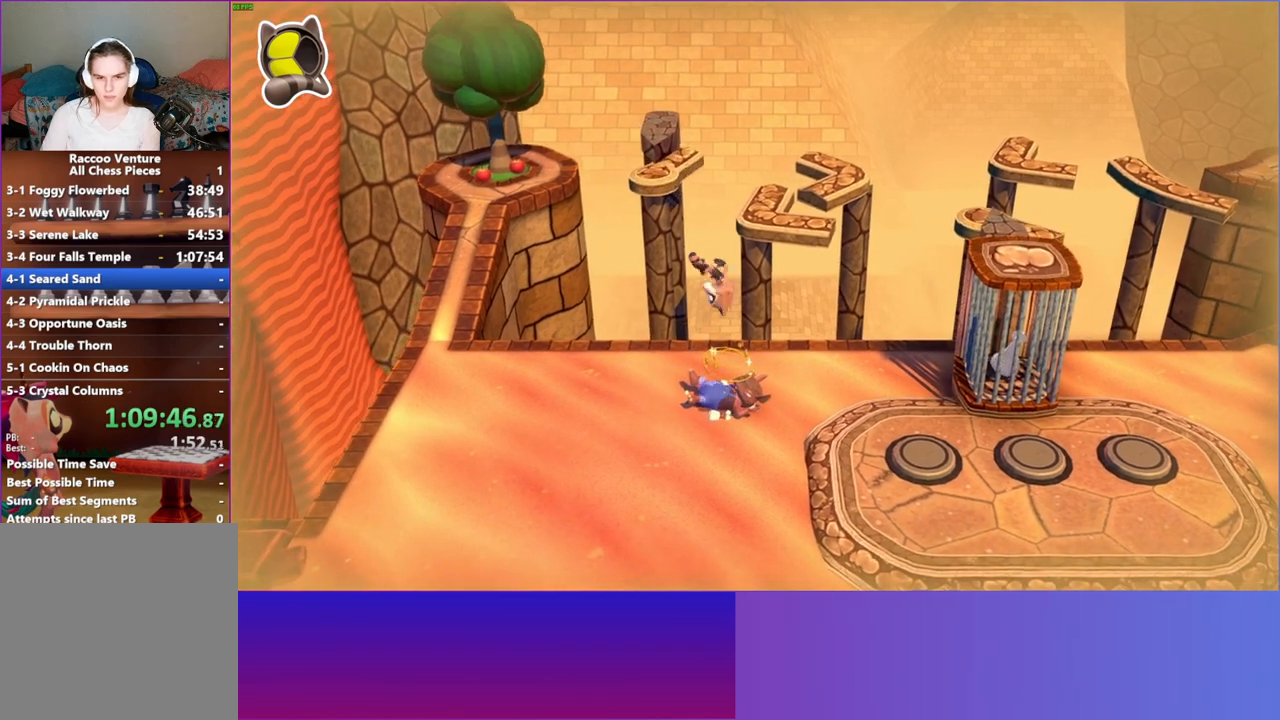
{"buttons": [], "left_stick": "down-right", "right_stick": "center", "events": [[250, "left_stick", "down-right"]]}
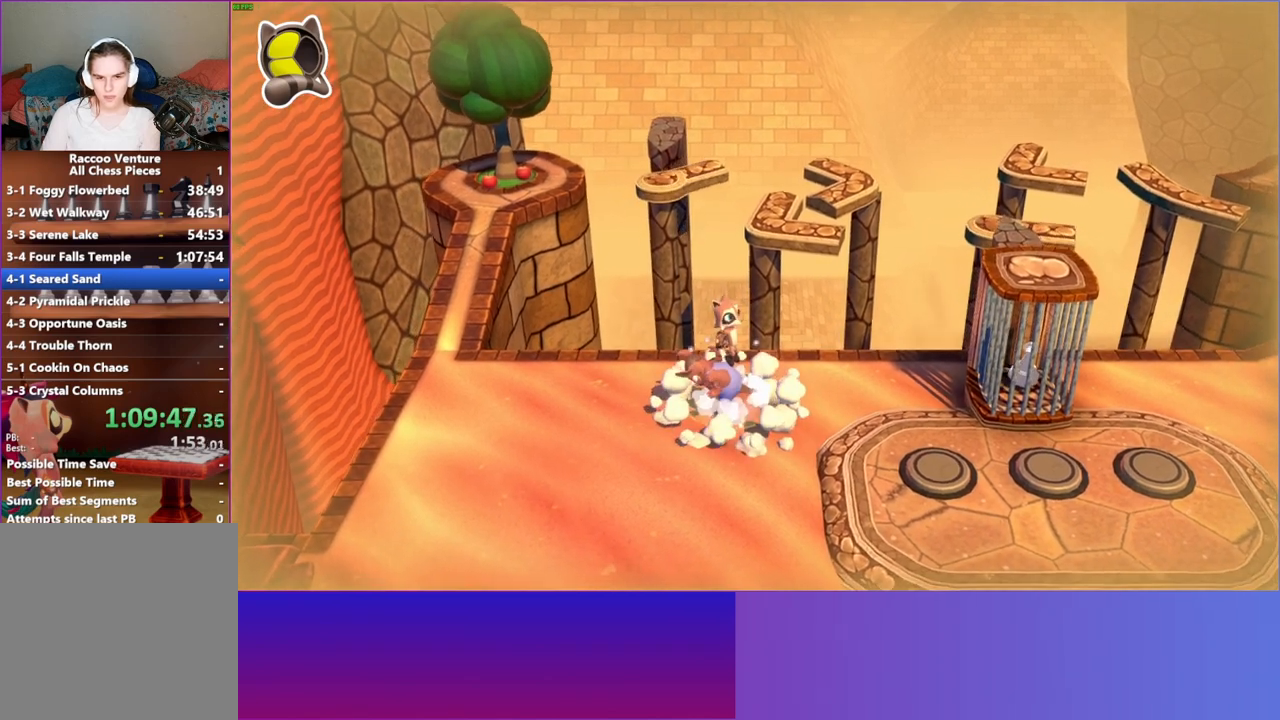
{"buttons": [], "left_stick": "center", "right_stick": "center", "events": [[167, "left_stick", "down"], [300, "left_stick", "down-right"], [450, "left_stick", "center"]]}